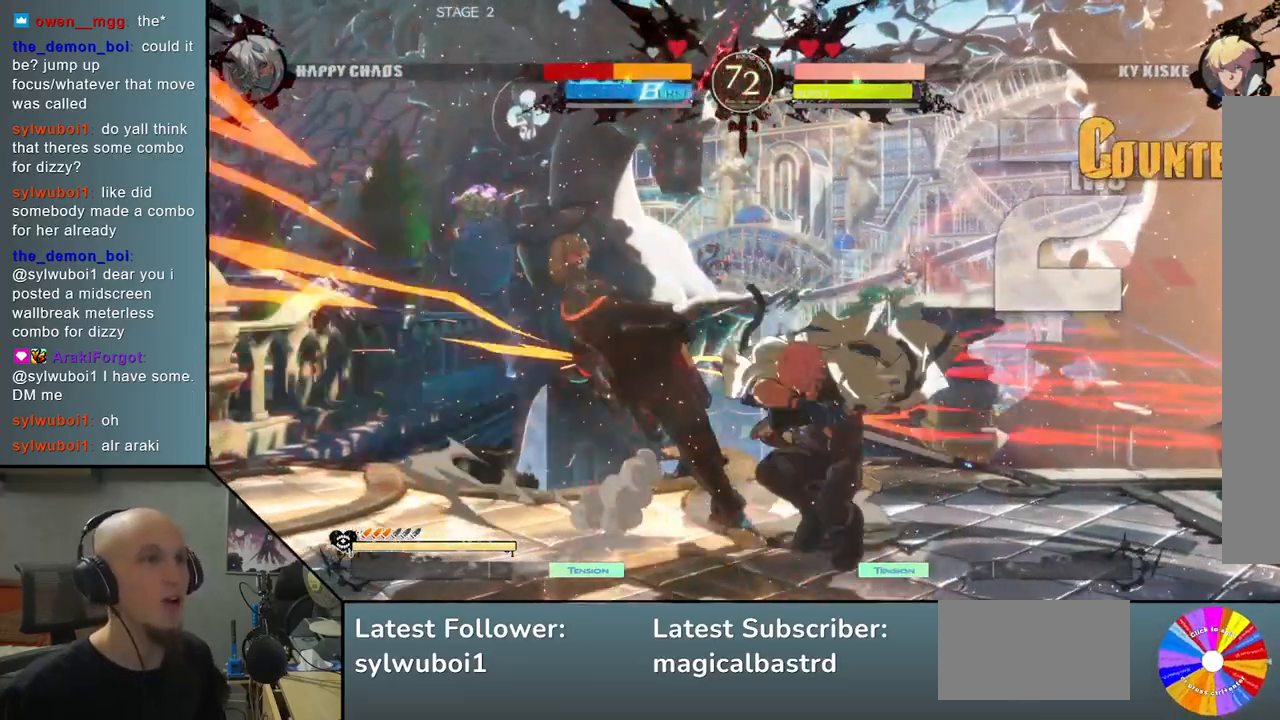
Gameplay with a controller (arcade stick); each line is a JSON object with the inputs held at the frame after it. "events" lists button and stick changes between this image and that frame as [ms after this image, input, new state], when the widget could be followed in between. Not read: L3 R3 other_buttons.
{"buttons": [], "left_stick": "center", "events": [[100, "CIRCLE", "up"], [100, "CROSS", "up"]]}
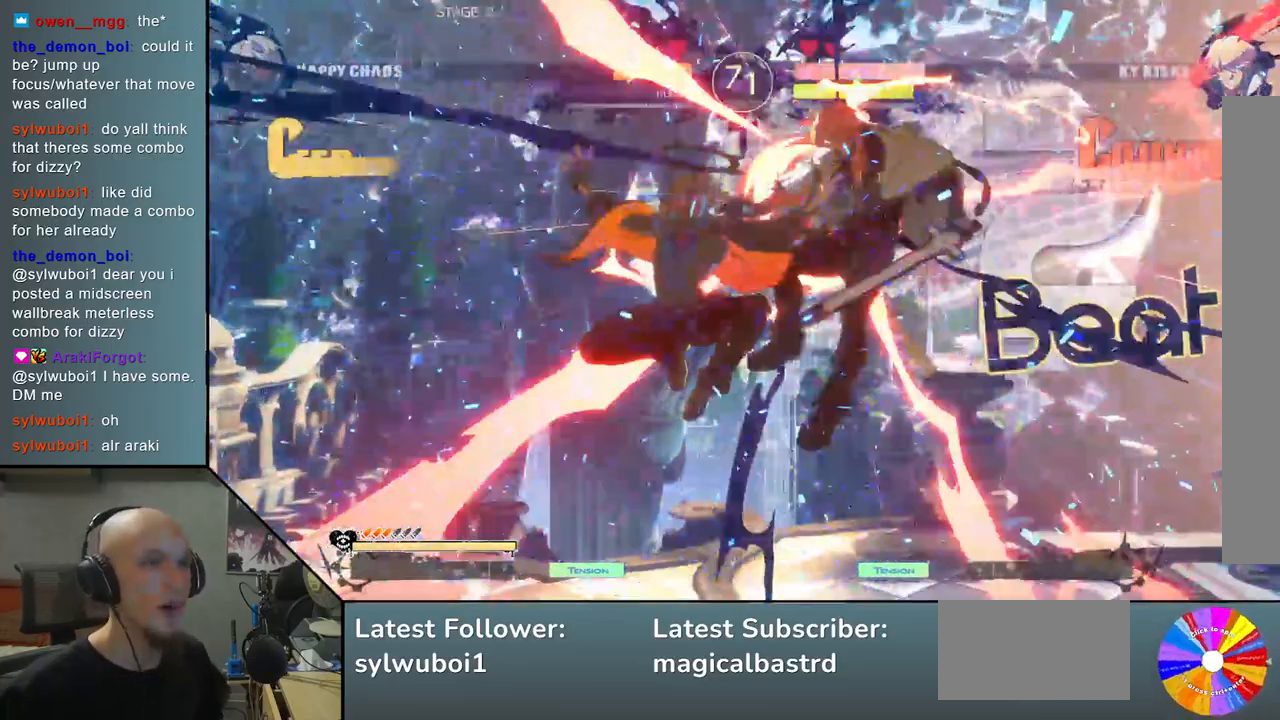
{"buttons": [], "left_stick": "center", "events": []}
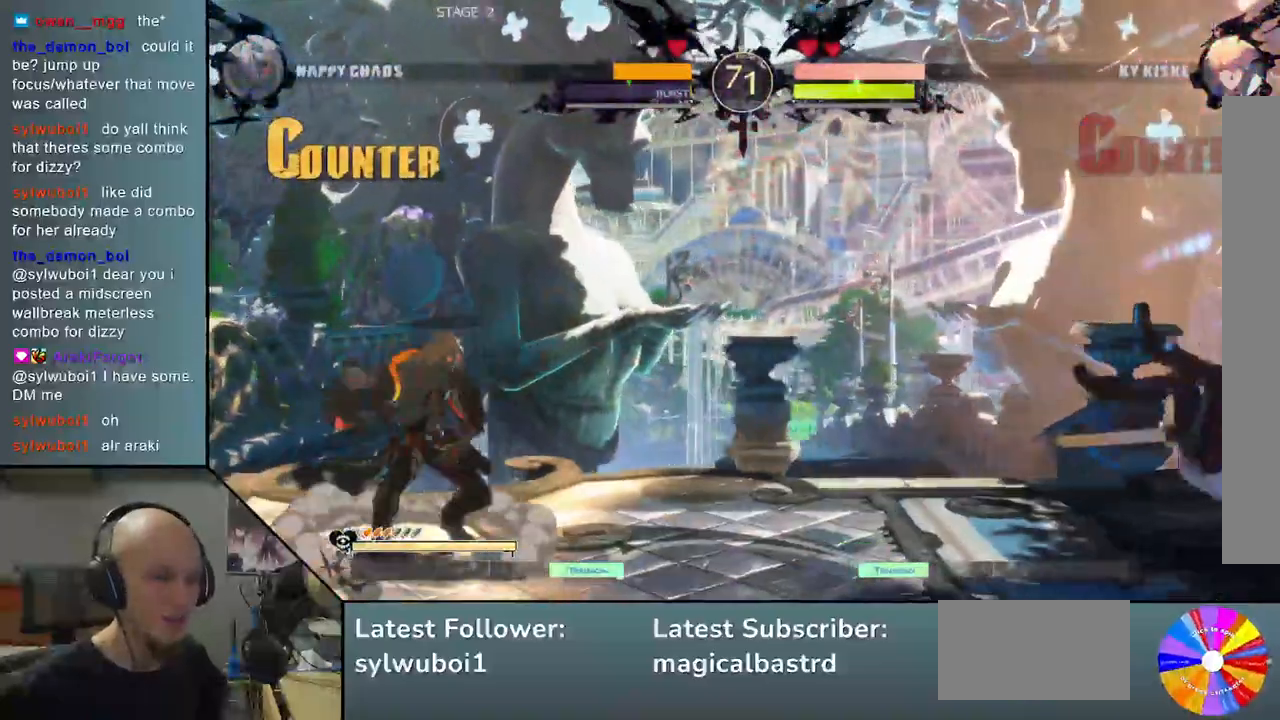
{"buttons": ["CIRCLE"], "left_stick": "center", "events": [[50, "left_stick", "down"], [117, "left_stick", "center"], [183, "left_stick", "down"], [283, "CIRCLE", "down"], [300, "left_stick", "center"]]}
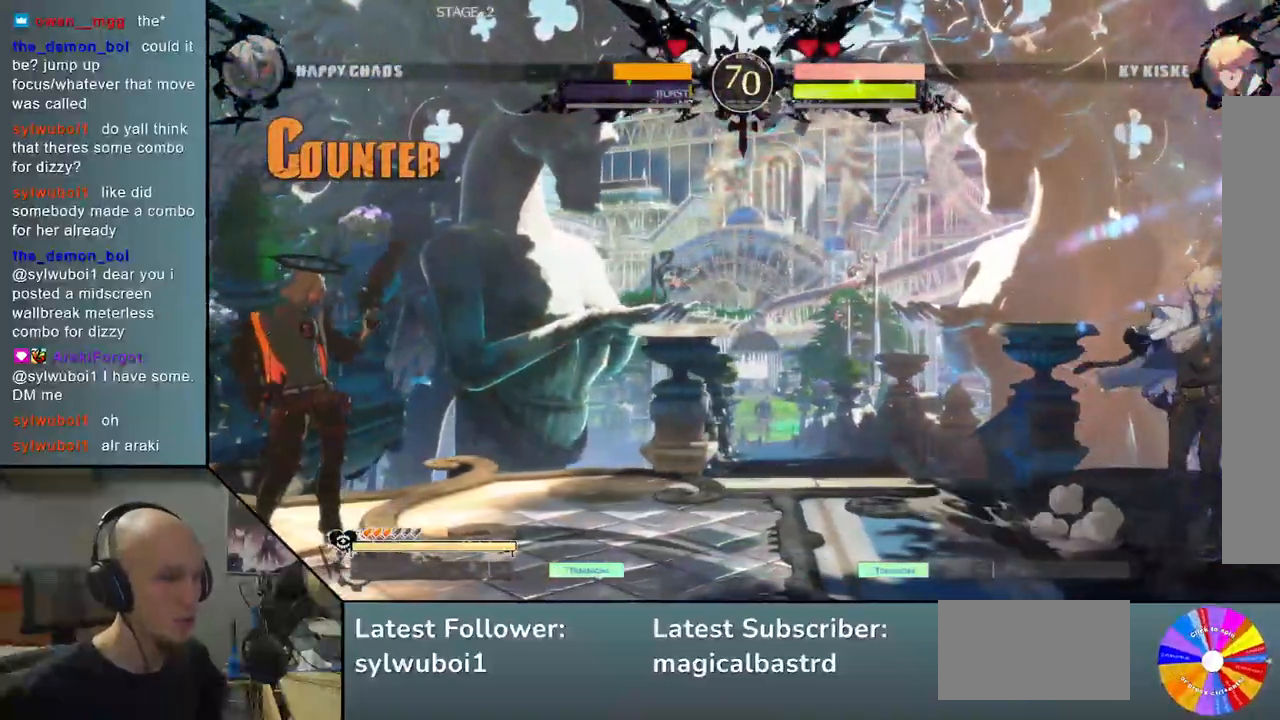
{"buttons": ["CIRCLE"], "left_stick": "center", "events": []}
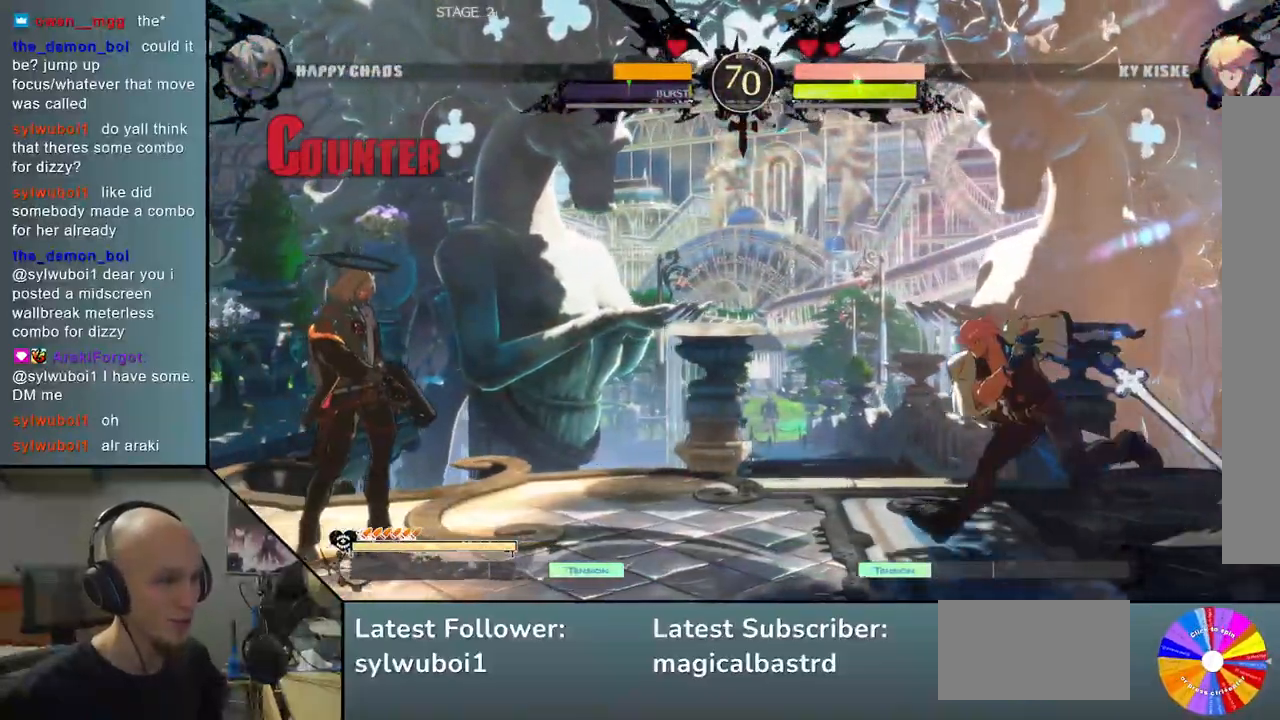
{"buttons": [], "left_stick": "left", "events": [[33, "left_stick", "left"], [83, "CIRCLE", "up"], [200, "left_stick", "down"], [250, "left_stick", "right"], [317, "left_stick", "up"], [400, "left_stick", "left"]]}
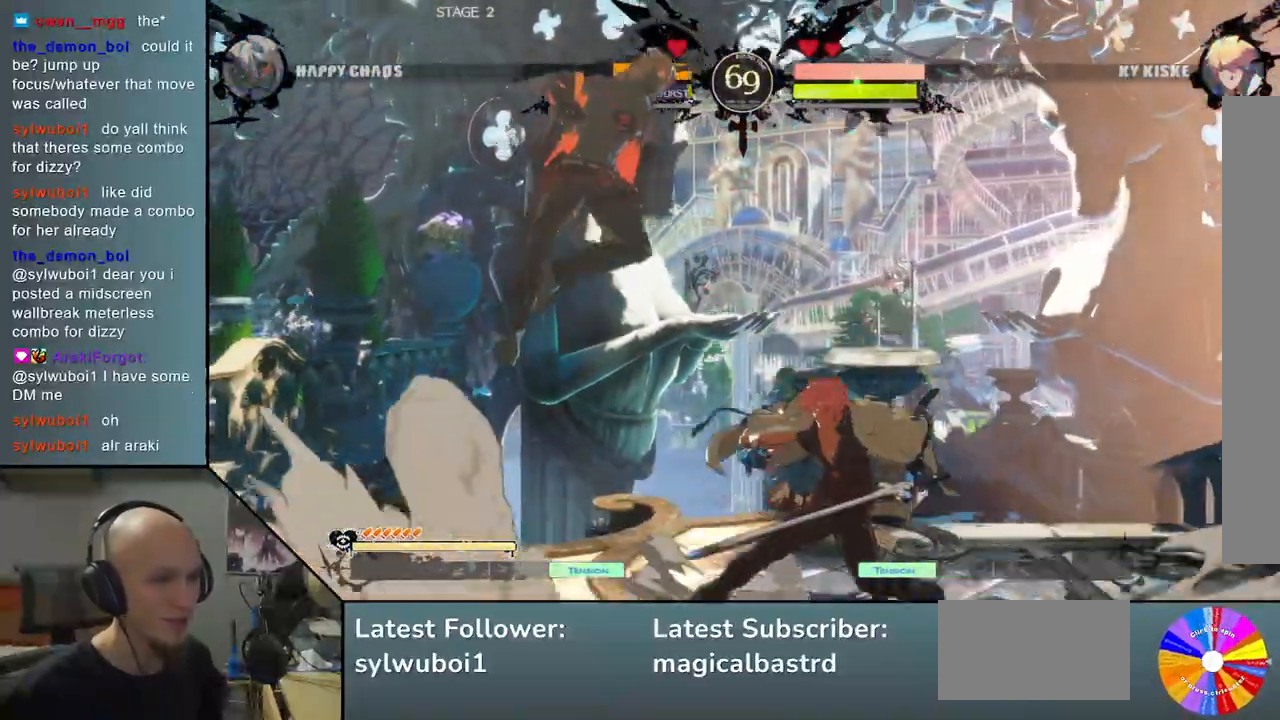
{"buttons": ["SQUARE"], "left_stick": "center", "events": [[450, "SQUARE", "down"], [450, "left_stick", "center"]]}
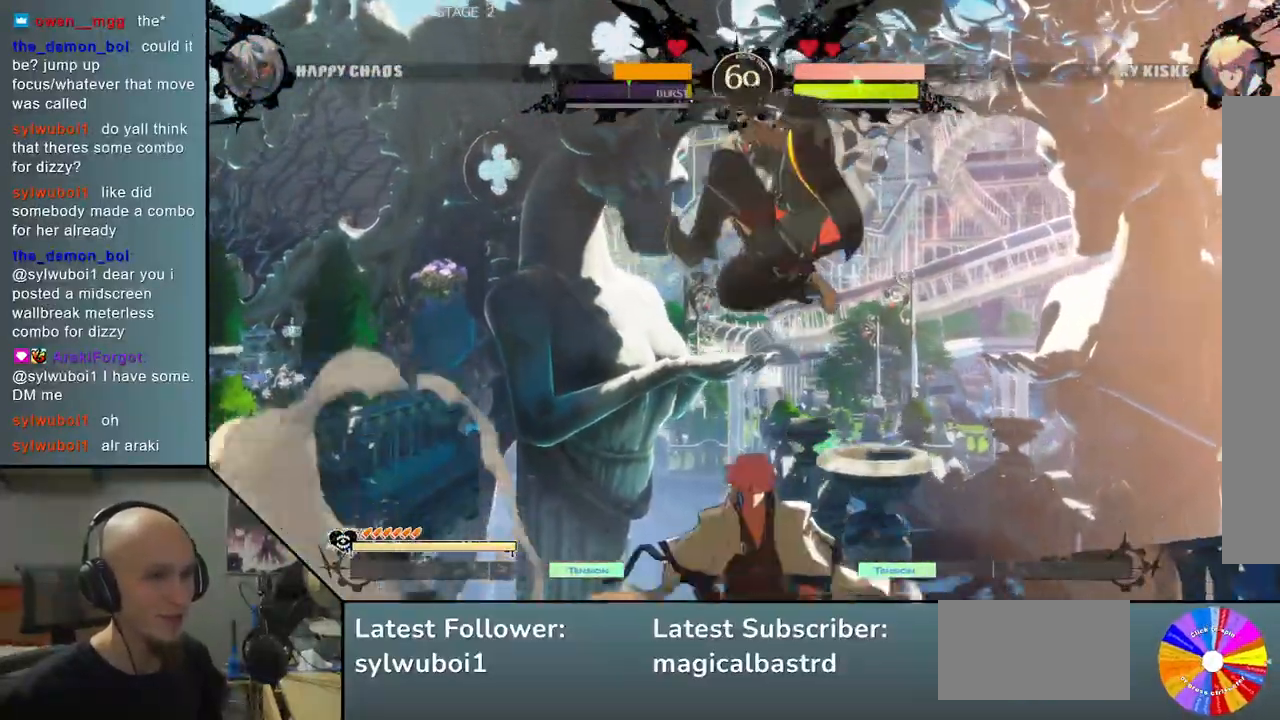
{"buttons": [], "left_stick": "center", "events": [[67, "SQUARE", "up"], [200, "CIRCLE", "down"], [300, "CIRCLE", "up"], [383, "CIRCLE", "down"], [483, "CIRCLE", "up"]]}
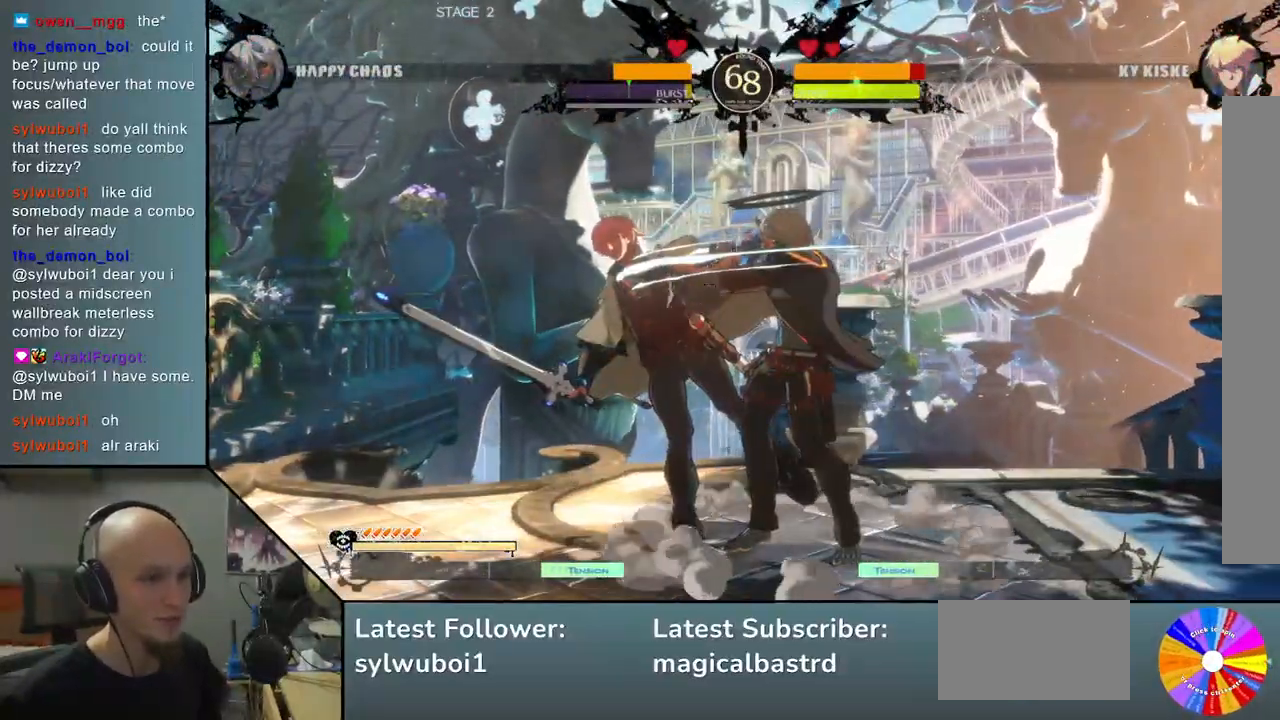
{"buttons": ["R2"], "left_stick": "left", "events": [[83, "R2", "down"], [233, "R2", "up"], [267, "left_stick", "left"], [417, "R2", "down"]]}
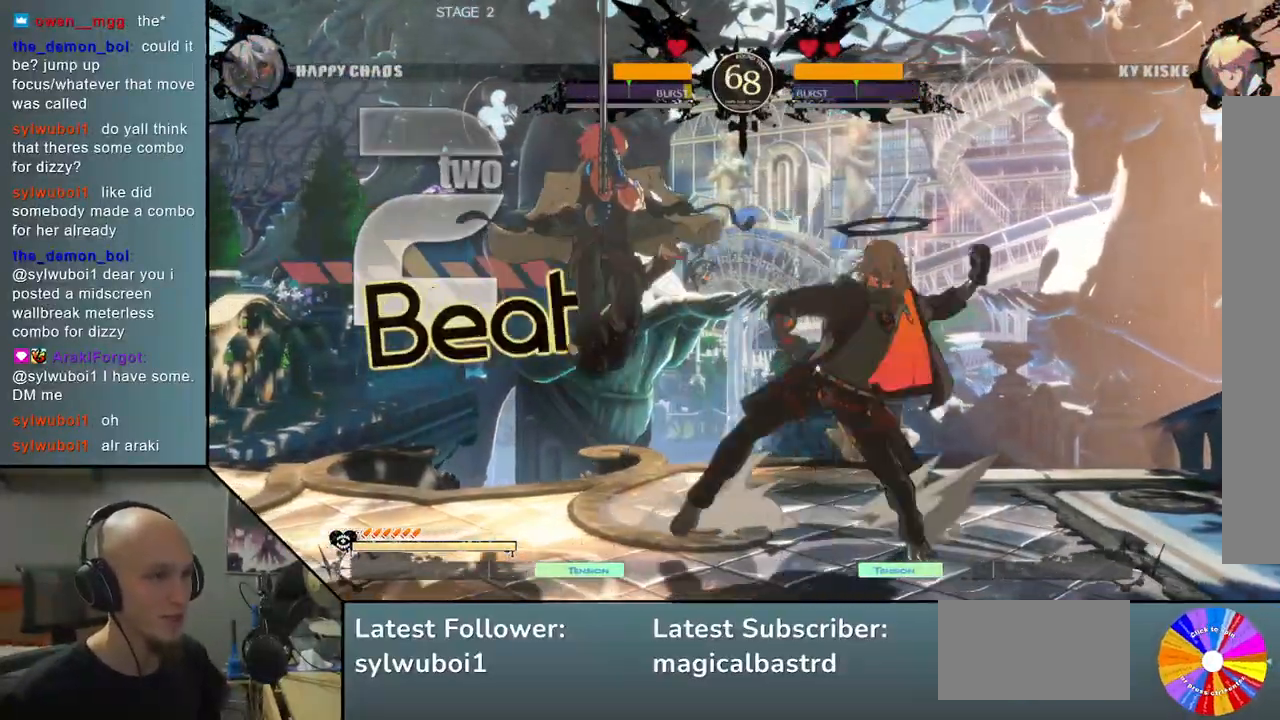
{"buttons": [], "left_stick": "right", "events": [[33, "R2", "up"], [167, "L2", "down"], [250, "L2", "up"], [333, "L2", "down"], [433, "L2", "up"], [483, "left_stick", "right"]]}
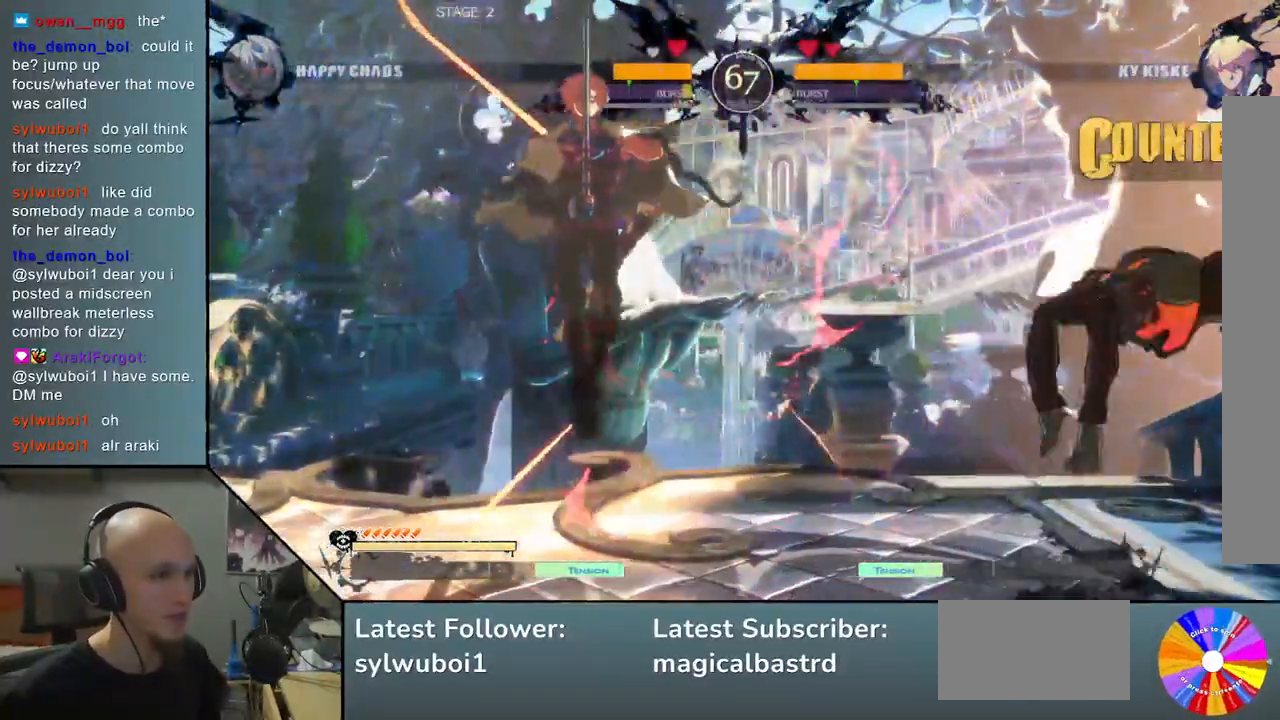
{"buttons": [], "left_stick": "right", "events": []}
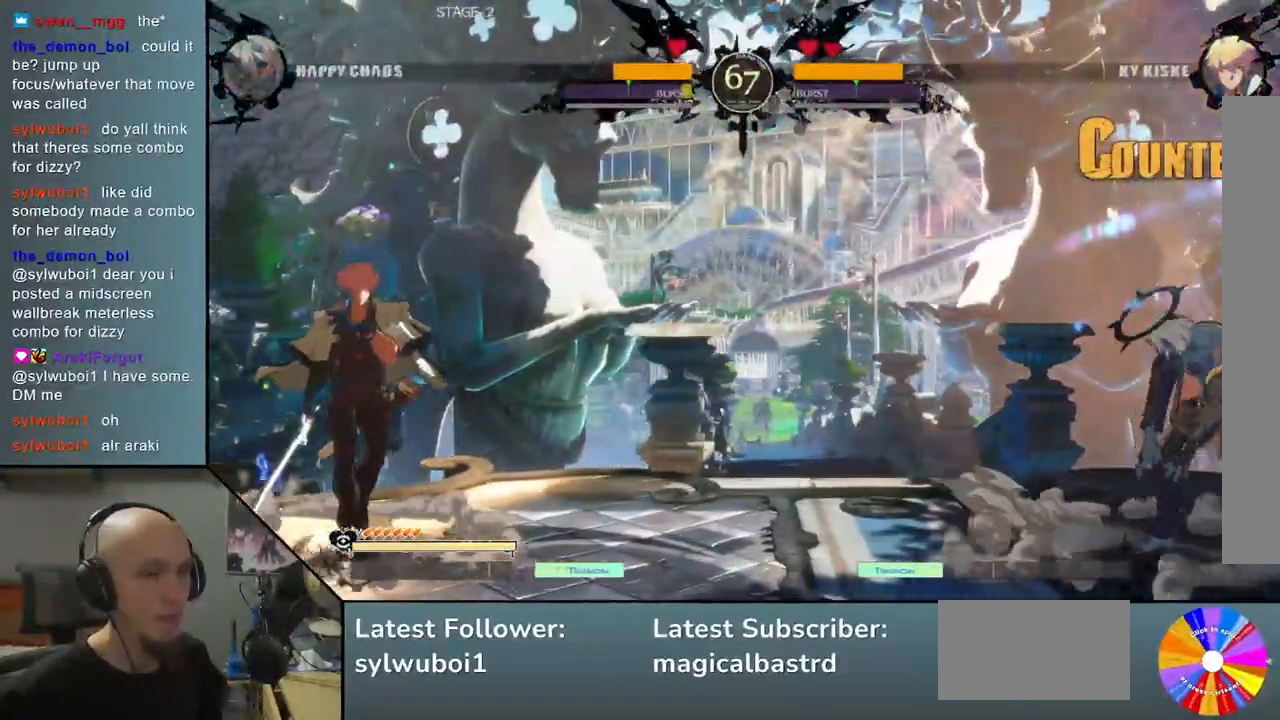
{"buttons": [], "left_stick": "left", "events": [[267, "left_stick", "center"], [383, "left_stick", "left"], [433, "left_stick", "center"], [483, "left_stick", "left"]]}
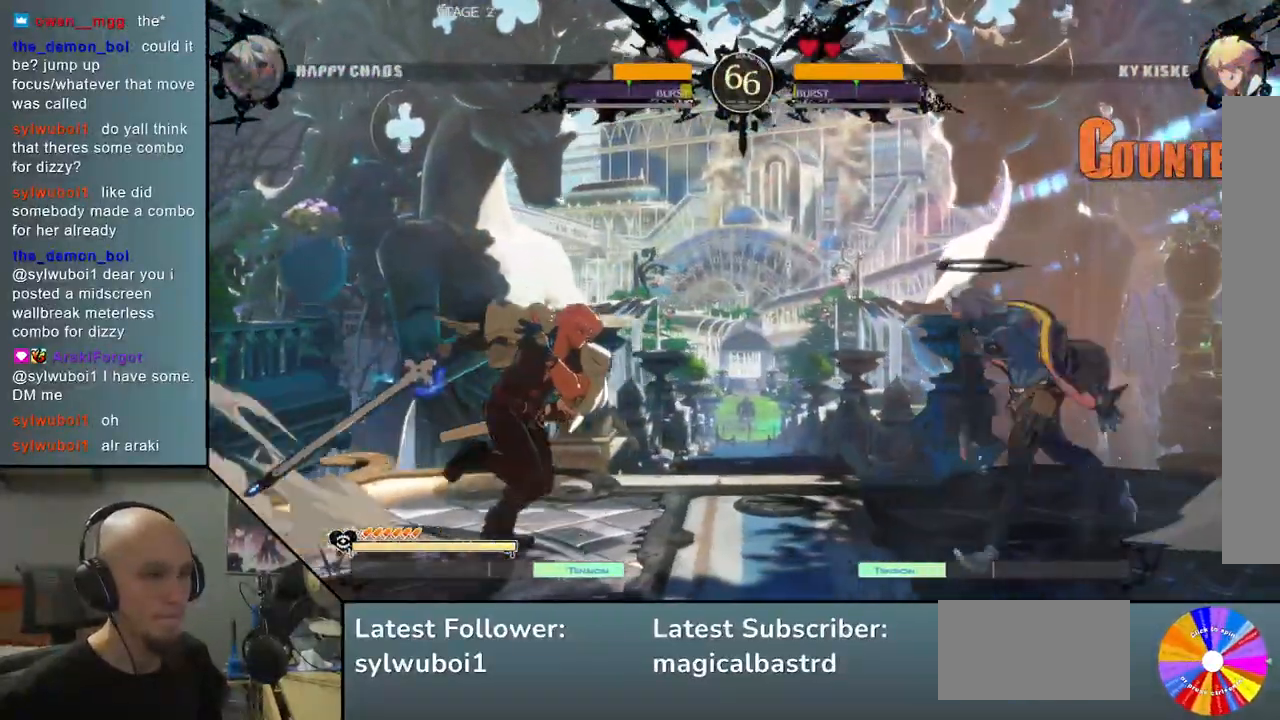
{"buttons": [], "left_stick": "center", "events": [[233, "CIRCLE", "down"], [233, "left_stick", "center"], [317, "CIRCLE", "up"]]}
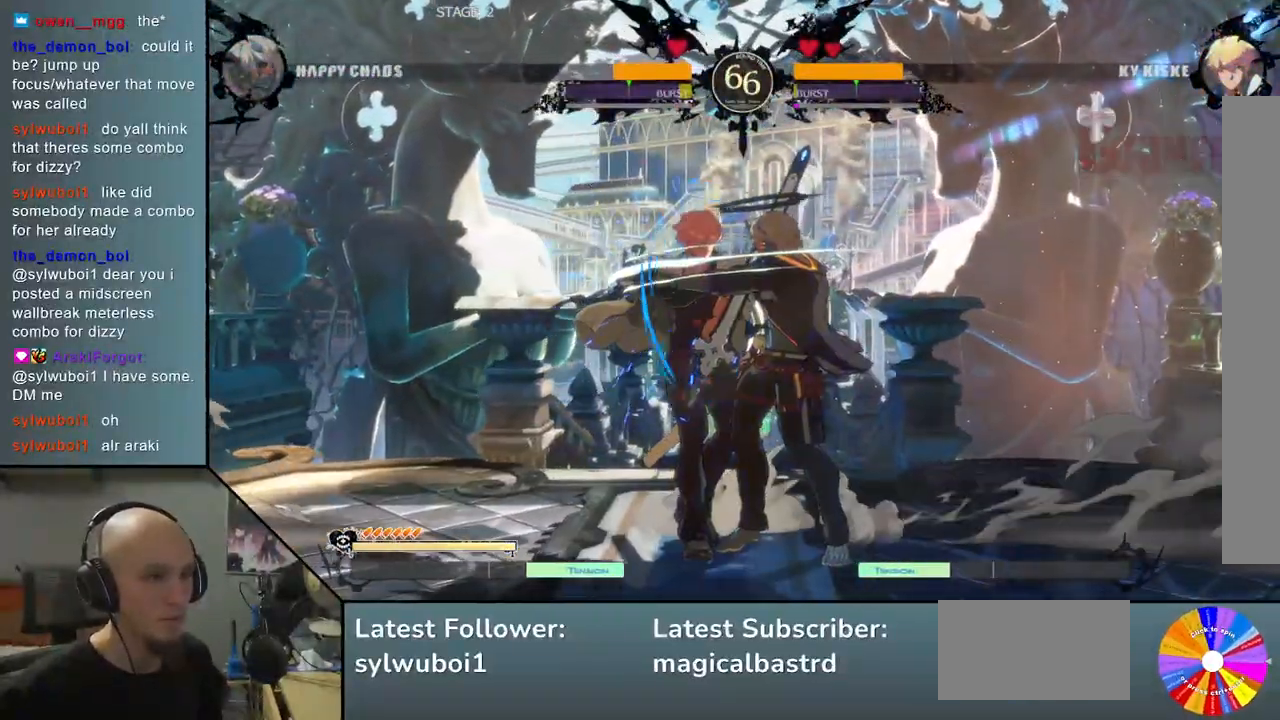
{"buttons": ["R2"], "left_stick": "center", "events": [[17, "R2", "down"], [117, "R2", "up"], [133, "left_stick", "right"], [267, "R2", "down"], [367, "left_stick", "down"], [383, "R2", "up"], [433, "left_stick", "center"], [500, "R2", "down"]]}
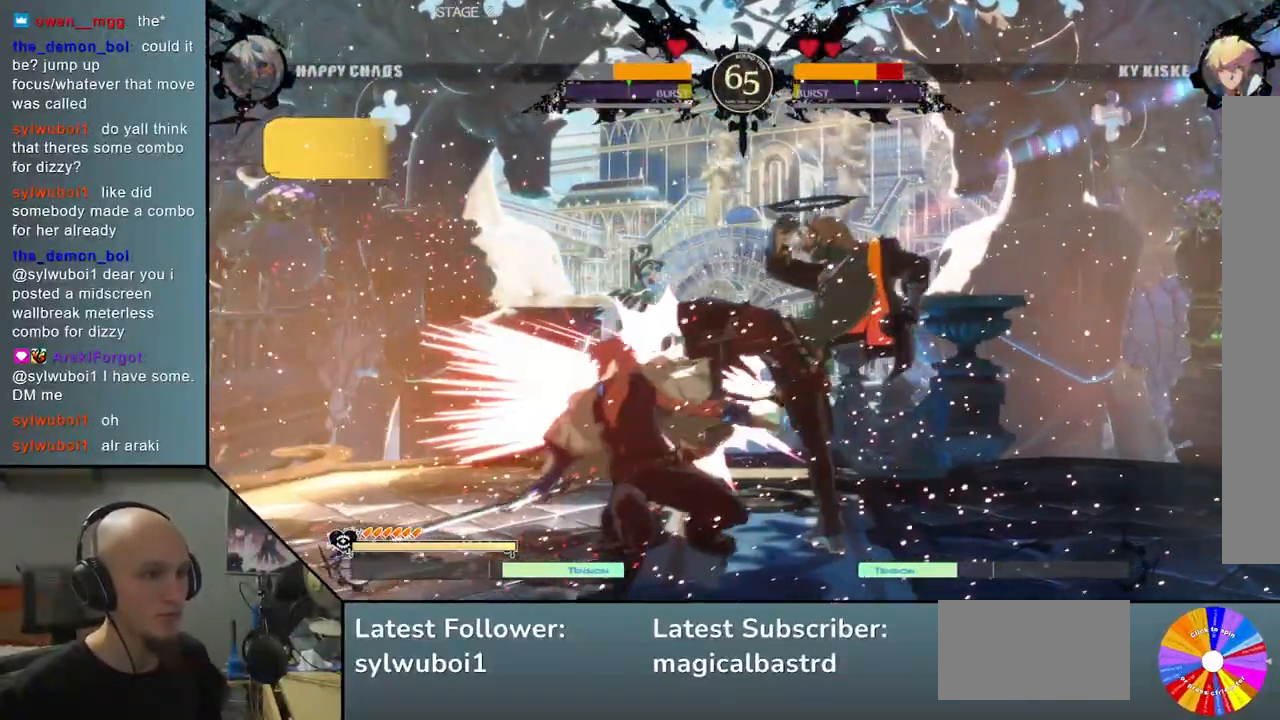
{"buttons": ["SQUARE"], "left_stick": "down", "events": [[100, "R2", "up"], [317, "SQUARE", "down"], [333, "left_stick", "down"], [383, "SQUARE", "up"], [467, "SQUARE", "down"]]}
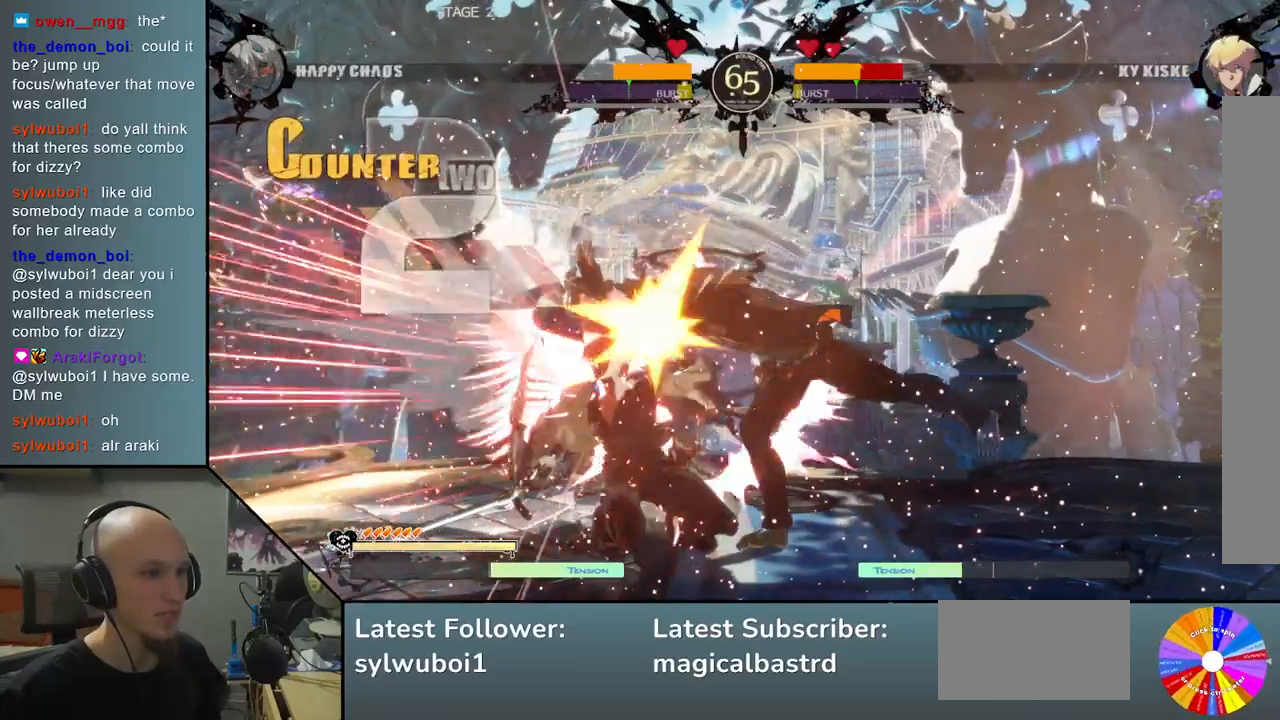
{"buttons": [], "left_stick": "left", "events": [[50, "SQUARE", "up"], [133, "left_stick", "left"], [167, "L2", "down"], [283, "L2", "up"], [367, "L2", "down"], [467, "L2", "up"]]}
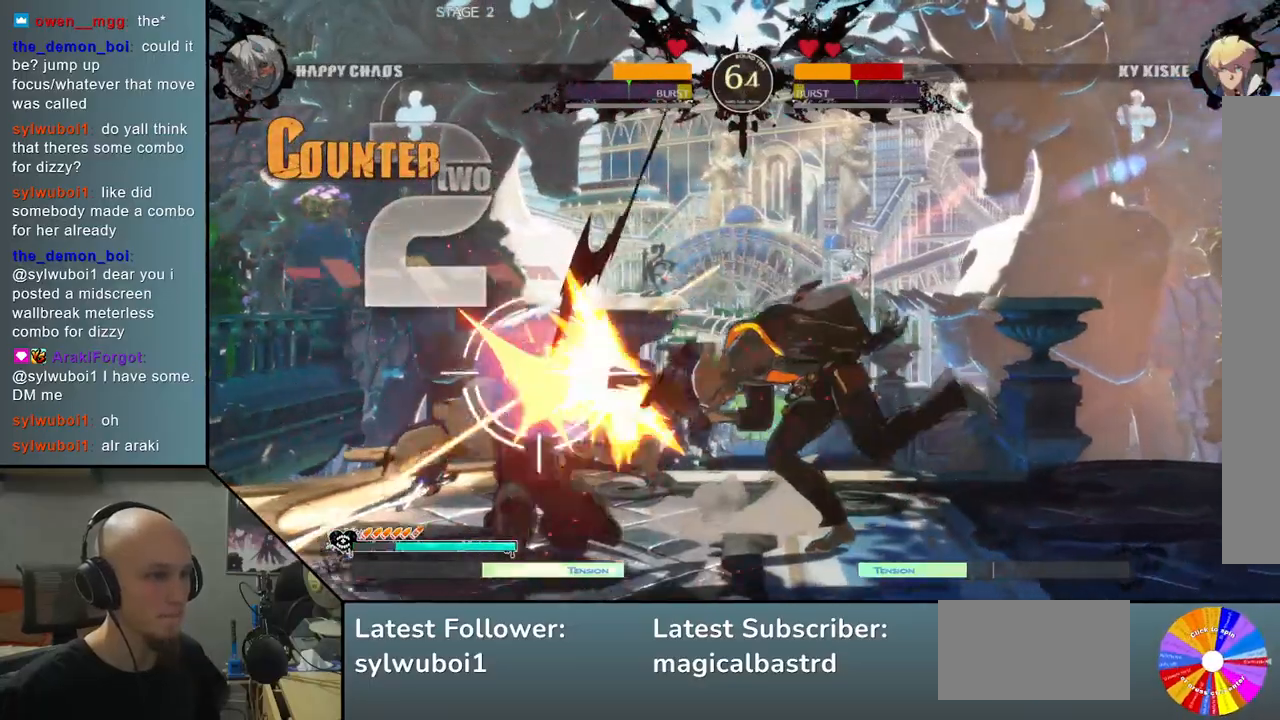
{"buttons": ["L2"], "left_stick": "left", "events": [[117, "R2", "down"], [250, "R2", "up"], [383, "L2", "down"]]}
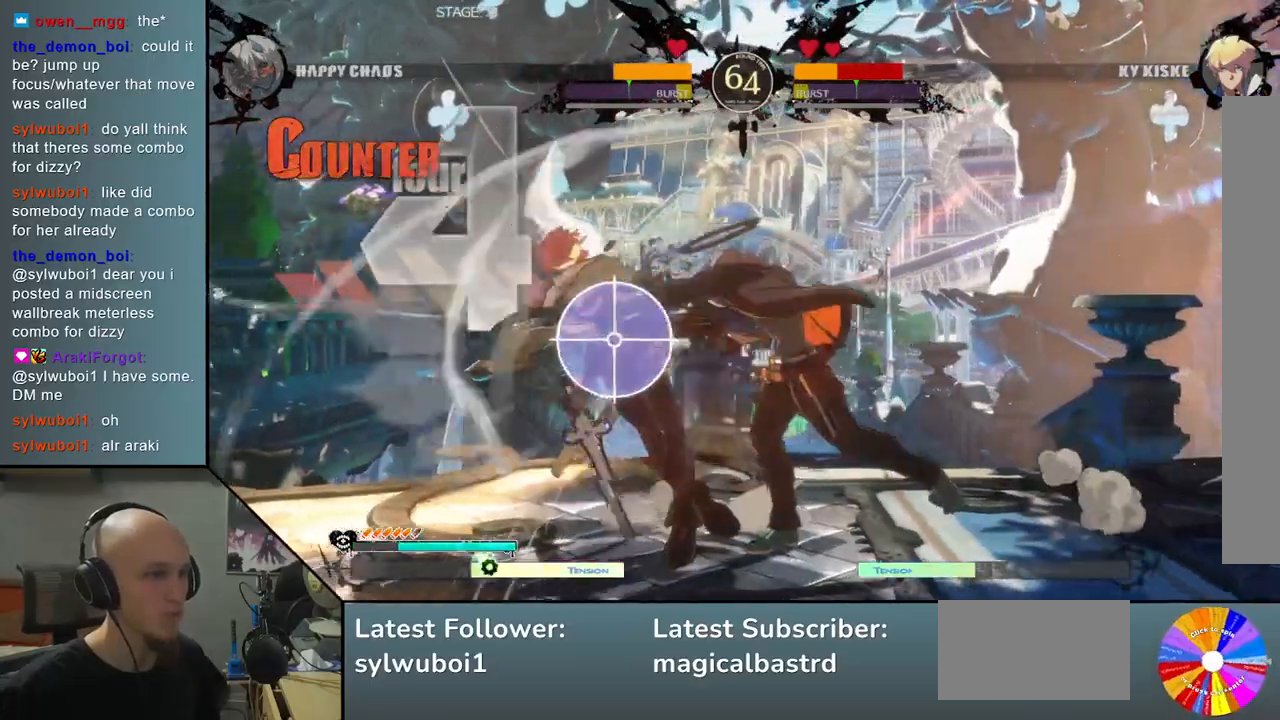
{"buttons": [], "left_stick": "center", "events": [[17, "L2", "up"], [33, "left_stick", "center"], [183, "left_stick", "down"], [283, "SQUARE", "down"], [317, "SQUARE", "up"], [367, "left_stick", "left"], [500, "left_stick", "center"]]}
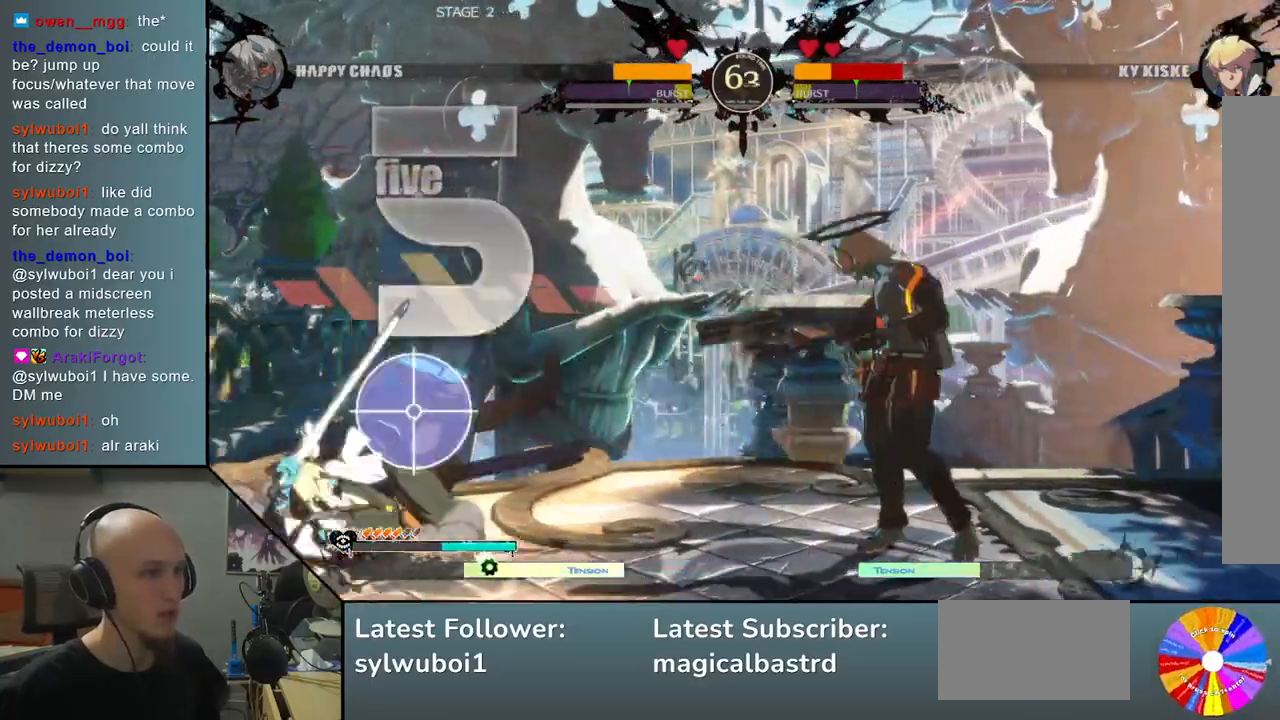
{"buttons": [], "left_stick": "left", "events": [[150, "left_stick", "left"]]}
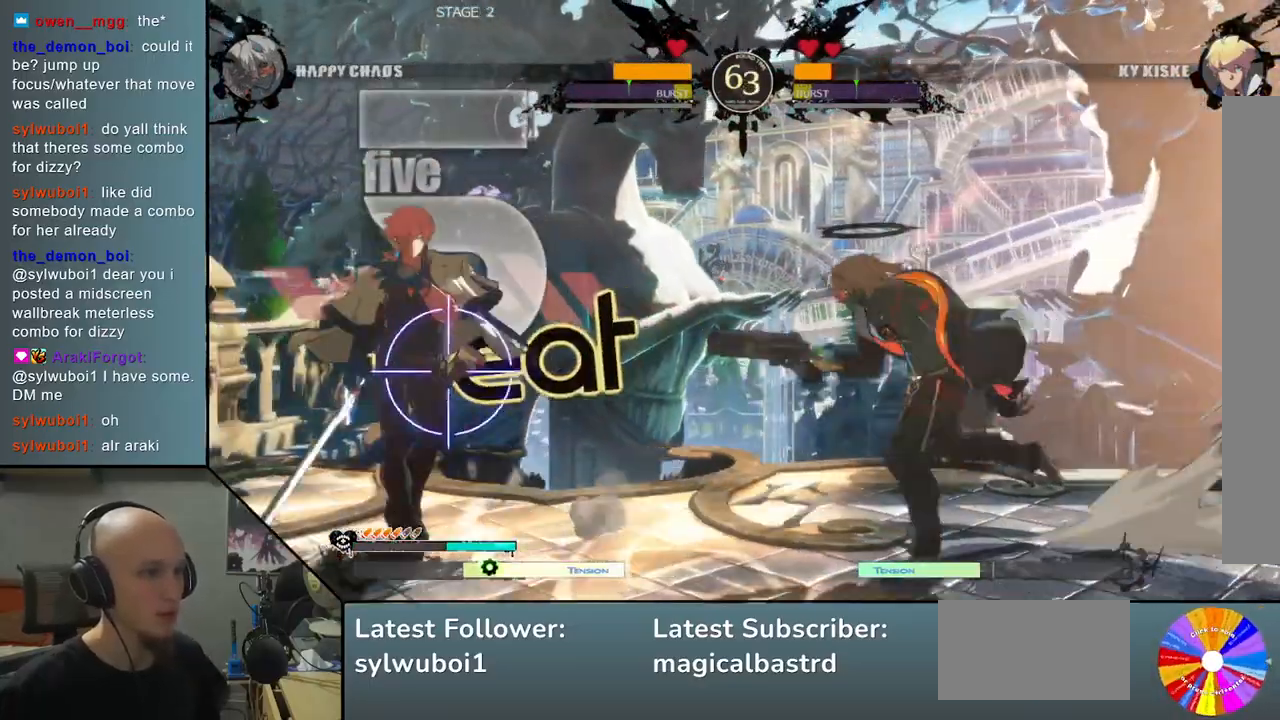
{"buttons": ["CROSS"], "left_stick": "down", "events": [[67, "left_stick", "down"], [117, "SQUARE", "down"], [217, "SQUARE", "up"], [317, "CROSS", "down"], [433, "CROSS", "up"], [500, "CROSS", "down"]]}
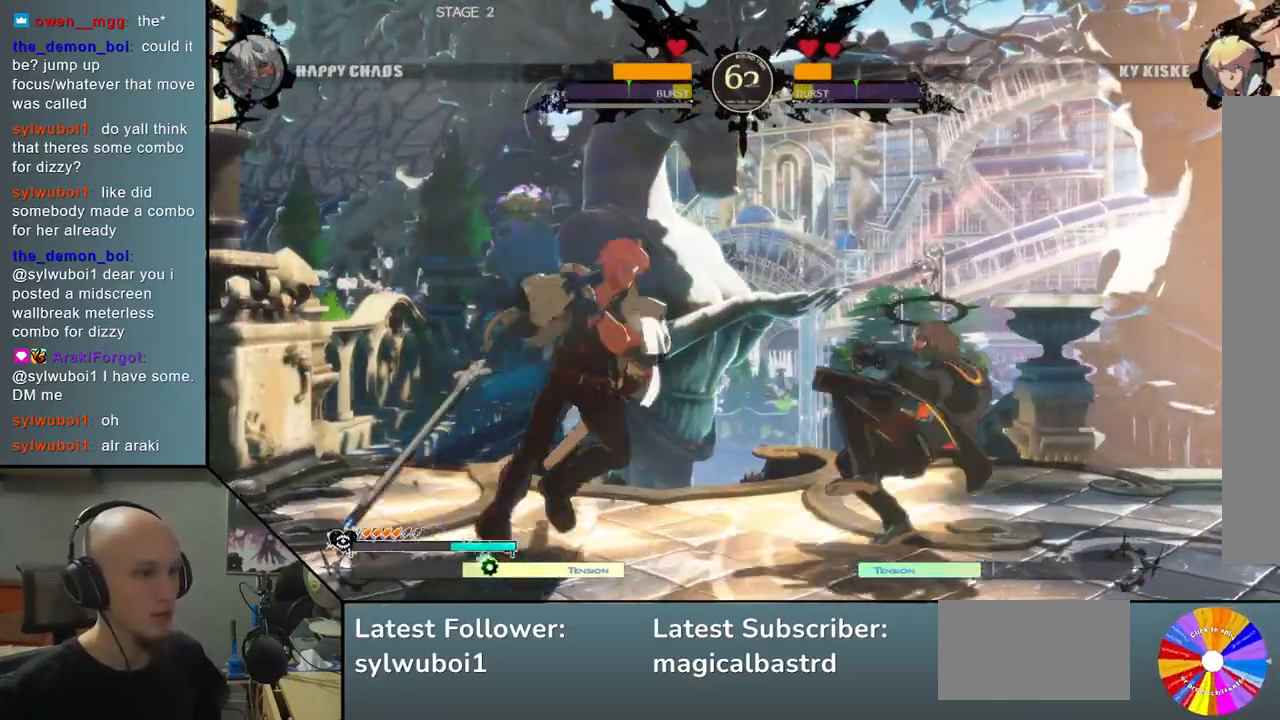
{"buttons": [], "left_stick": "left", "events": [[117, "left_stick", "center"], [133, "CROSS", "up"], [200, "left_stick", "right"], [417, "left_stick", "center"], [483, "left_stick", "left"]]}
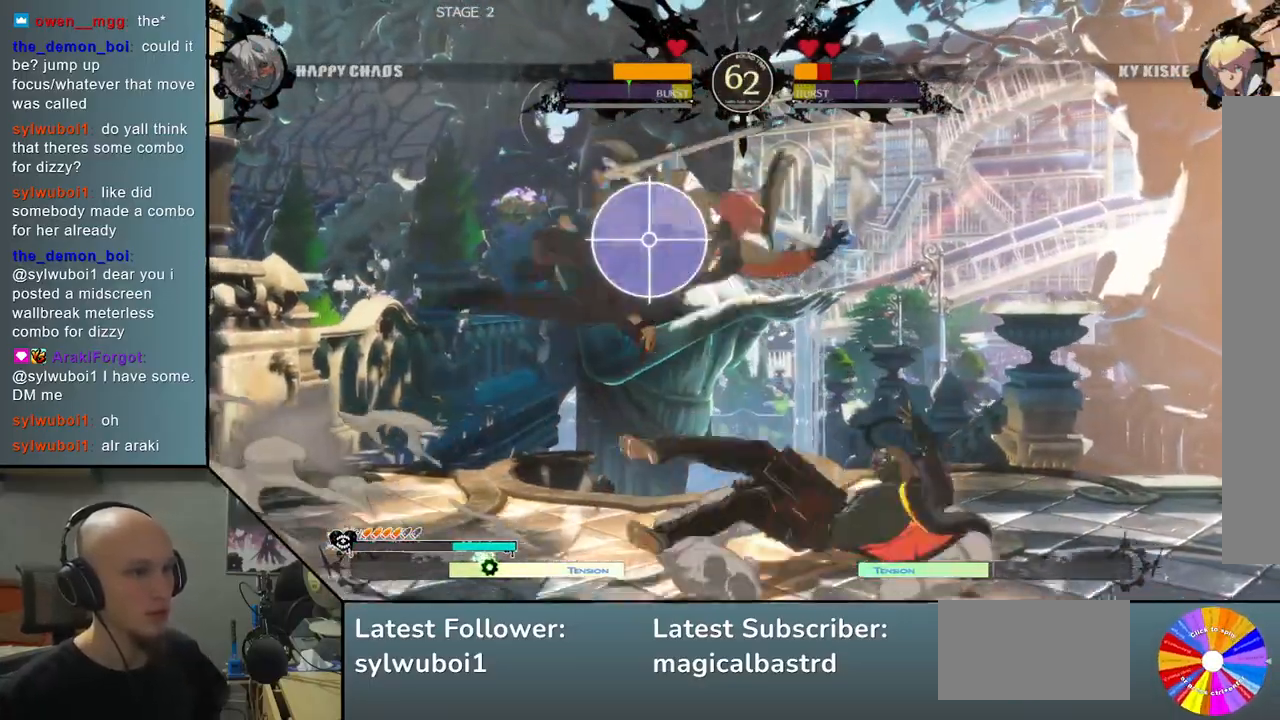
{"buttons": ["L2"], "left_stick": "center", "events": [[33, "L2", "down"], [150, "L2", "up"], [167, "left_stick", "center"], [233, "L2", "down"], [333, "L2", "up"], [400, "L2", "down"]]}
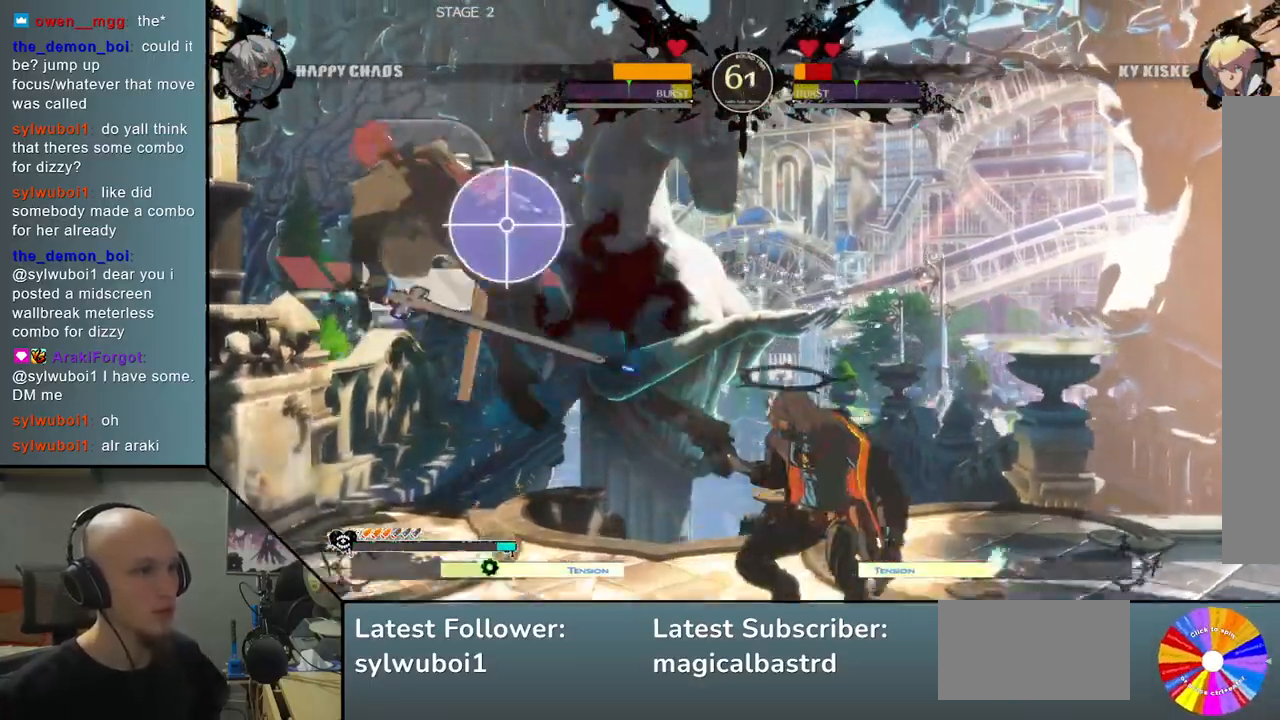
{"buttons": [], "left_stick": "left", "events": [[17, "L2", "up"], [17, "left_stick", "left"], [117, "R2", "down"], [200, "R2", "up"], [367, "L2", "down"], [450, "L2", "up"]]}
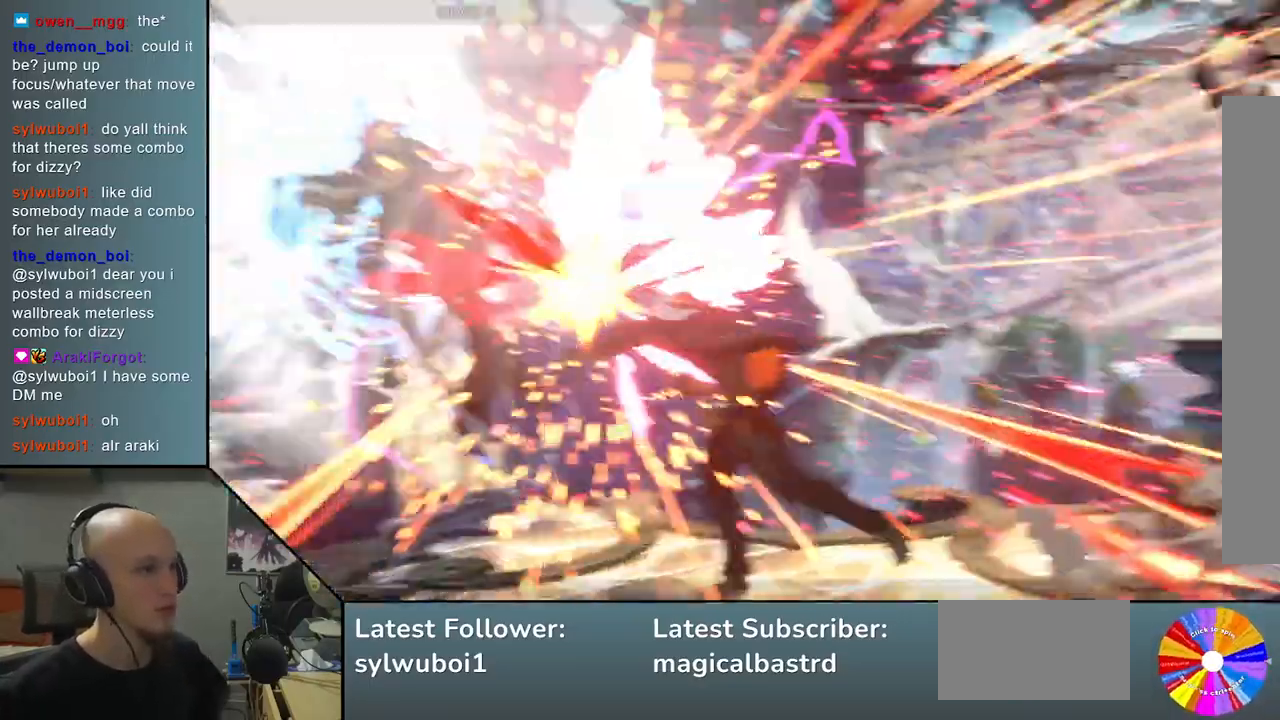
{"buttons": [], "left_stick": "center", "events": [[67, "L2", "down"], [167, "L2", "up"], [300, "left_stick", "center"]]}